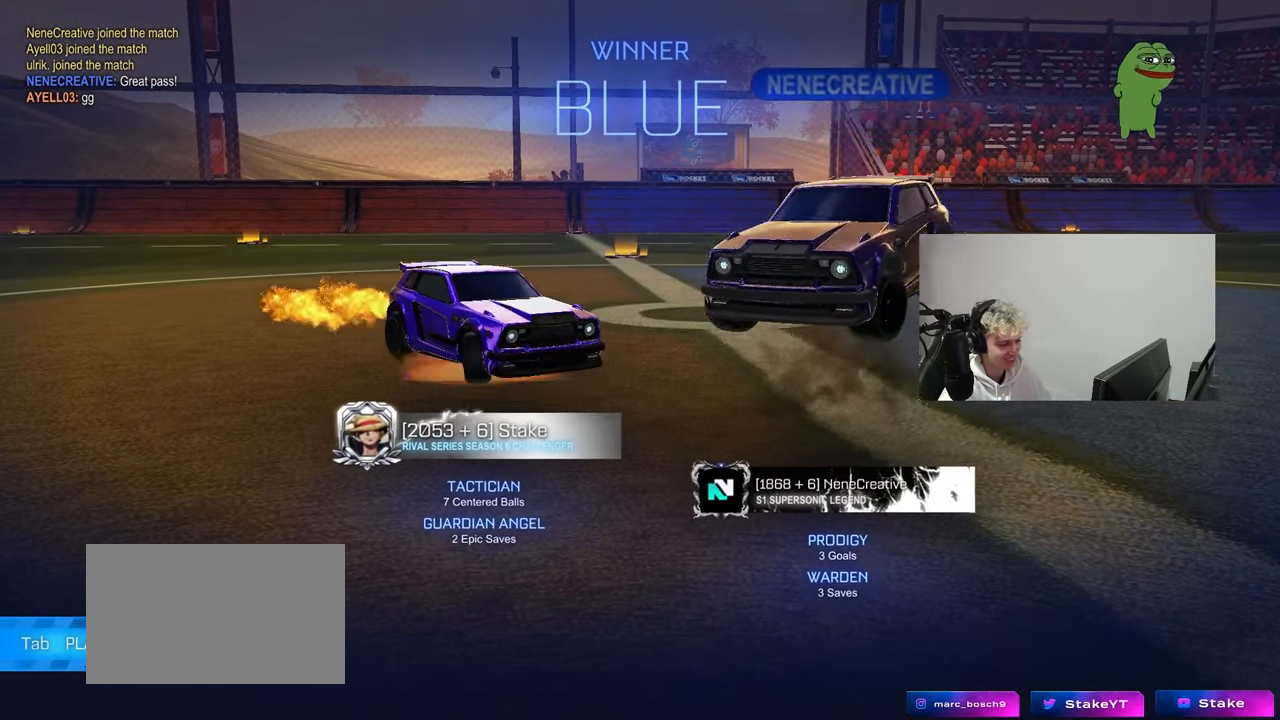
Gameplay with keyboard and mouse; each line is a JSON object with the keys and mouse buttons held at the frame after it. "events" lists presses ("down") and releases ("up") of "1", "2", "3", "4", "5", "a", "alt", "c", "caps_lock", "ctrl", "d", "e", "f", "g", "q", "r", "s", "shift", "space", "t", "tab", "v", "w", "x", "z", "mouse_left", "mouse_wheel" and "mouse_right" between this image and that frame as [ms after this image, input, new state], when the widget could be followed in between. "mouse_left", "mouse_wheel", "mouse_right" = the "left", "wheel", "right" buttons of the "mouse" list. No other keys are recorded. "wheel" means that the mouse wheel is clicked or scrolled. "mouse_move" is the direction in which the mouse moves at that frame (one of eight, or "still"), when it could be read.
{"keys": ["a", "s", "shift"], "mouse": ["left"], "mouse_move": "still", "events": [[50, "shift", "down"], [100, "a", "down"], [100, "d", "up"], [100, "mouse_right", "up"], [133, "mouse_right", "down"], [233, "s", "down"], [233, "w", "up"], [367, "mouse_right", "up"]]}
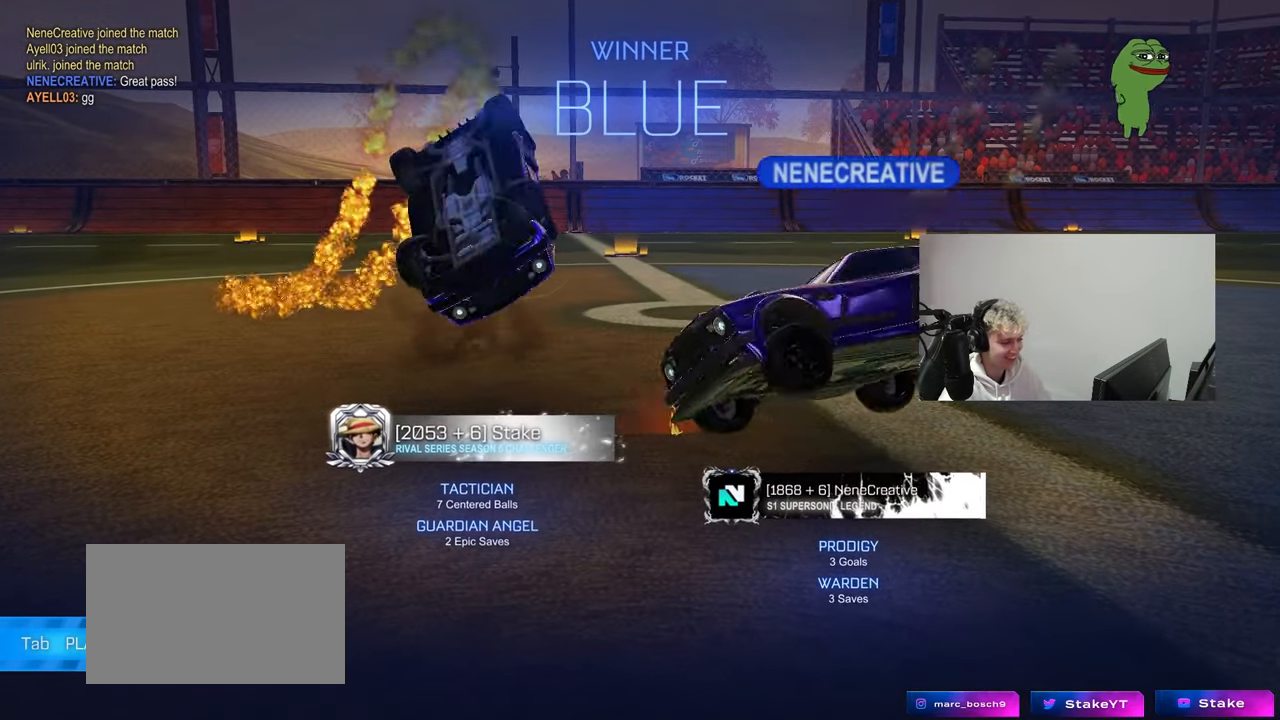
{"keys": ["a", "shift"], "mouse": [], "mouse_move": "still", "events": [[67, "s", "up"], [200, "s", "down"], [433, "s", "up"], [483, "mouse_left", "up"]]}
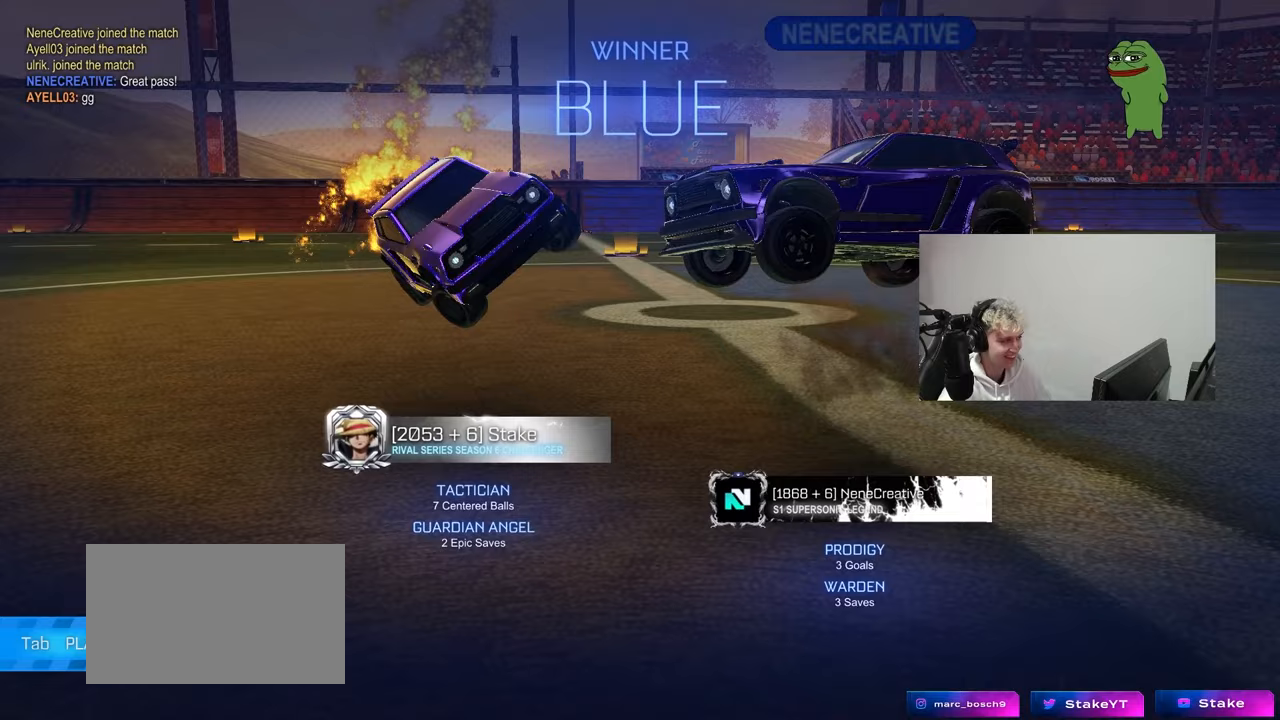
{"keys": ["shift", "w"], "mouse": ["left"], "mouse_move": "right", "events": [[83, "a", "up"], [83, "shift", "up"], [167, "d", "down"], [167, "w", "down"], [267, "mouse_left", "down"], [350, "mouse_right", "down"], [400, "d", "up"], [450, "shift", "down"], [500, "mouse_right", "up"]]}
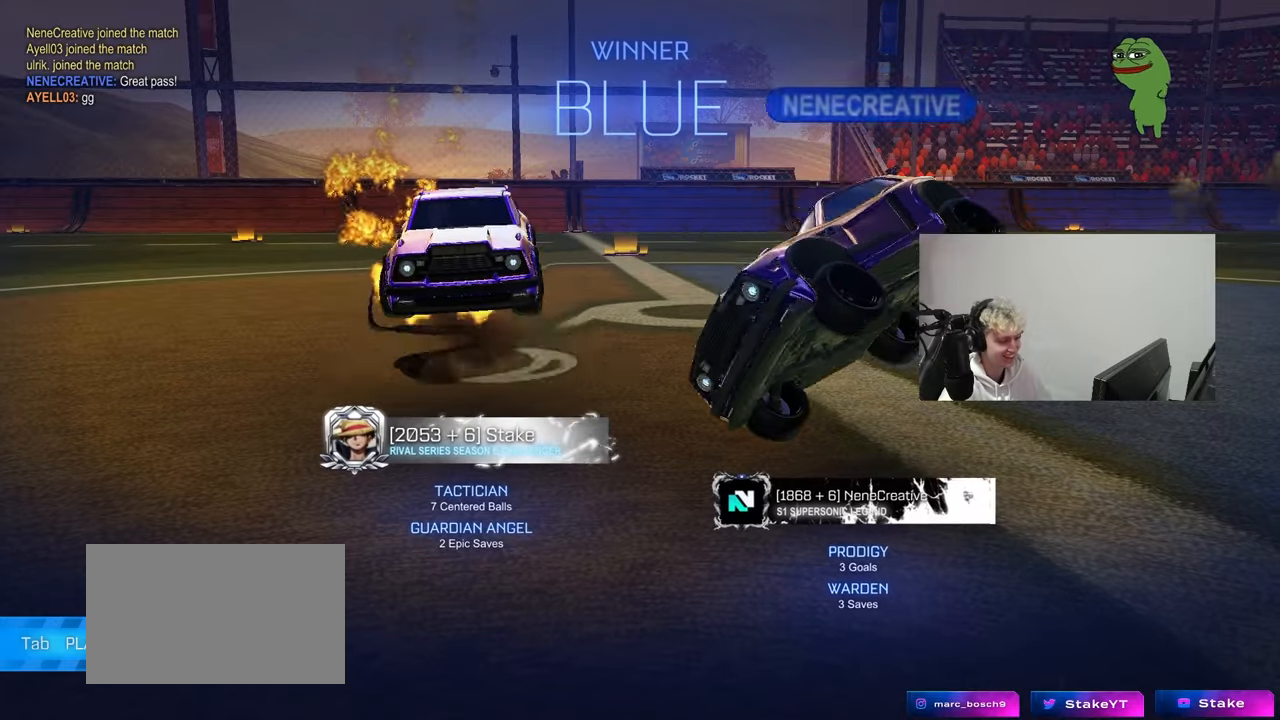
{"keys": ["a", "shift"], "mouse": [], "mouse_move": "still", "events": [[50, "mouse_right", "down"], [133, "w", "up"], [183, "s", "down"], [233, "a", "down"], [233, "mouse_right", "up"], [283, "mouse_left", "up"], [467, "s", "up"]]}
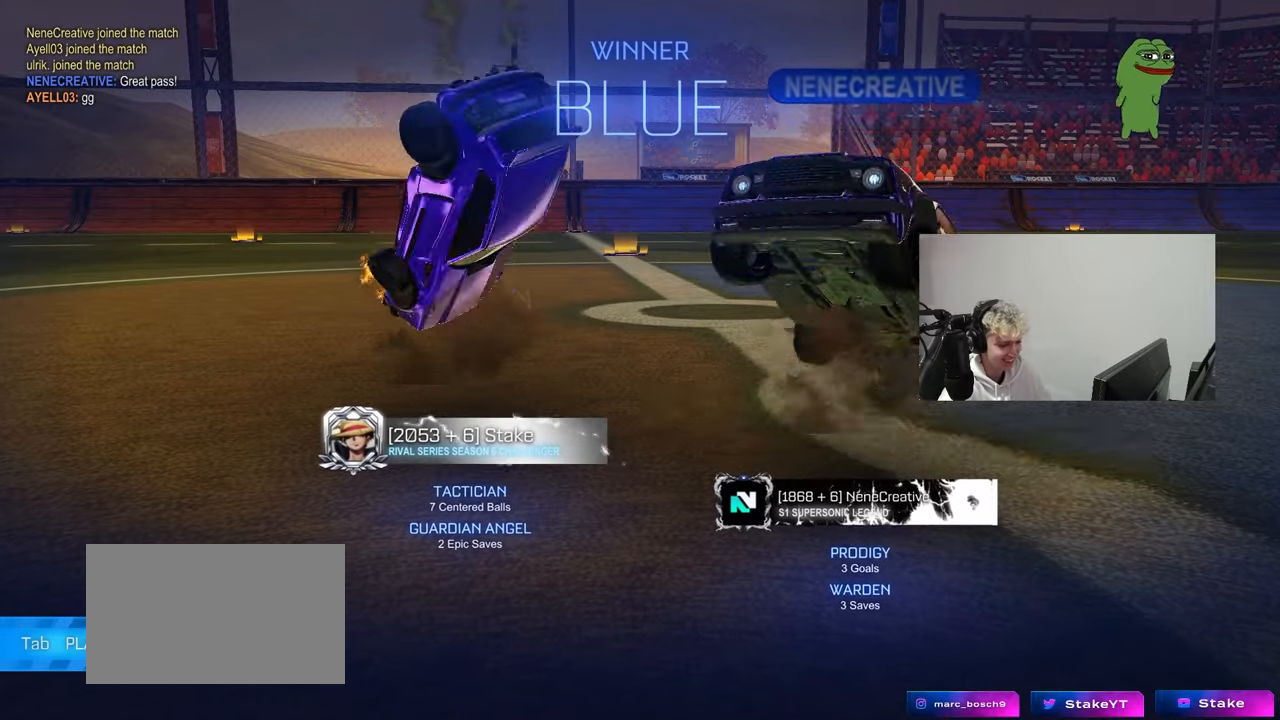
{"keys": ["a"], "mouse": [], "mouse_move": "still", "events": [[200, "s", "down"], [383, "s", "up"], [483, "shift", "up"]]}
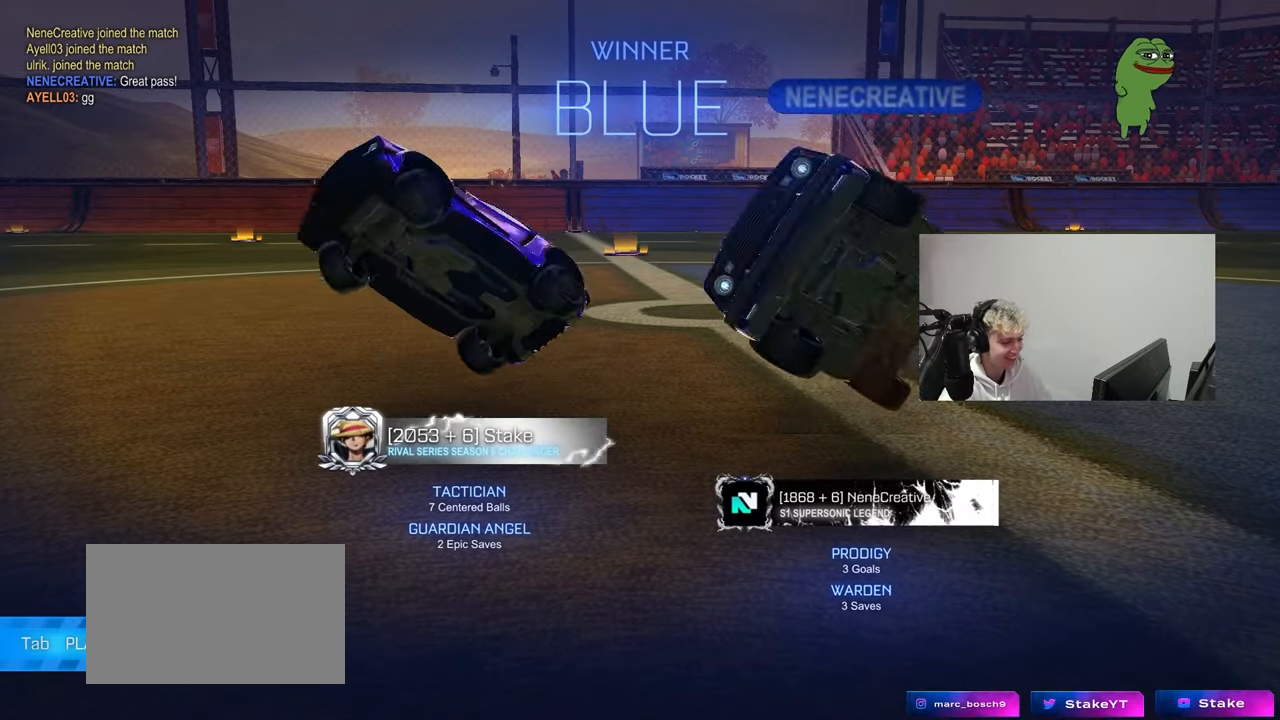
{"keys": ["a", "w"], "mouse": [], "mouse_move": "still", "events": [[33, "w", "down"], [117, "mouse_left", "down"], [317, "mouse_left", "up"]]}
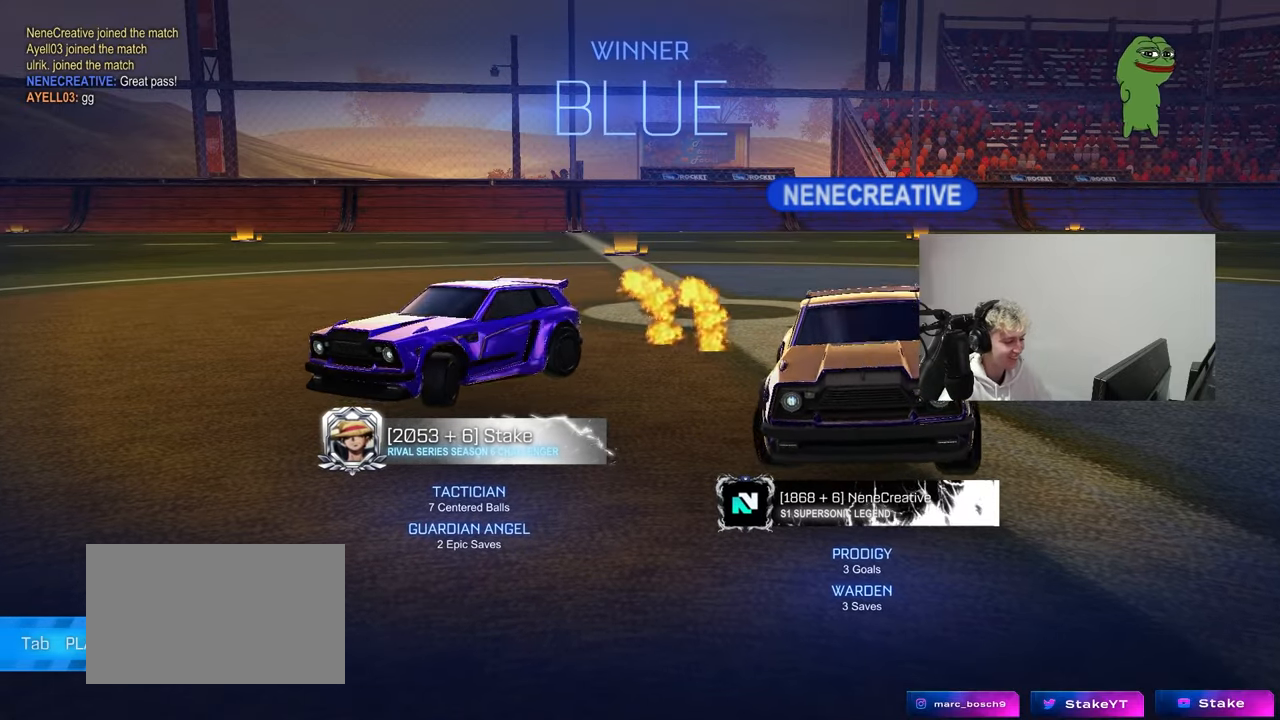
{"keys": [], "mouse": [], "mouse_move": "up-left", "events": [[50, "w", "up"], [83, "a", "up"]]}
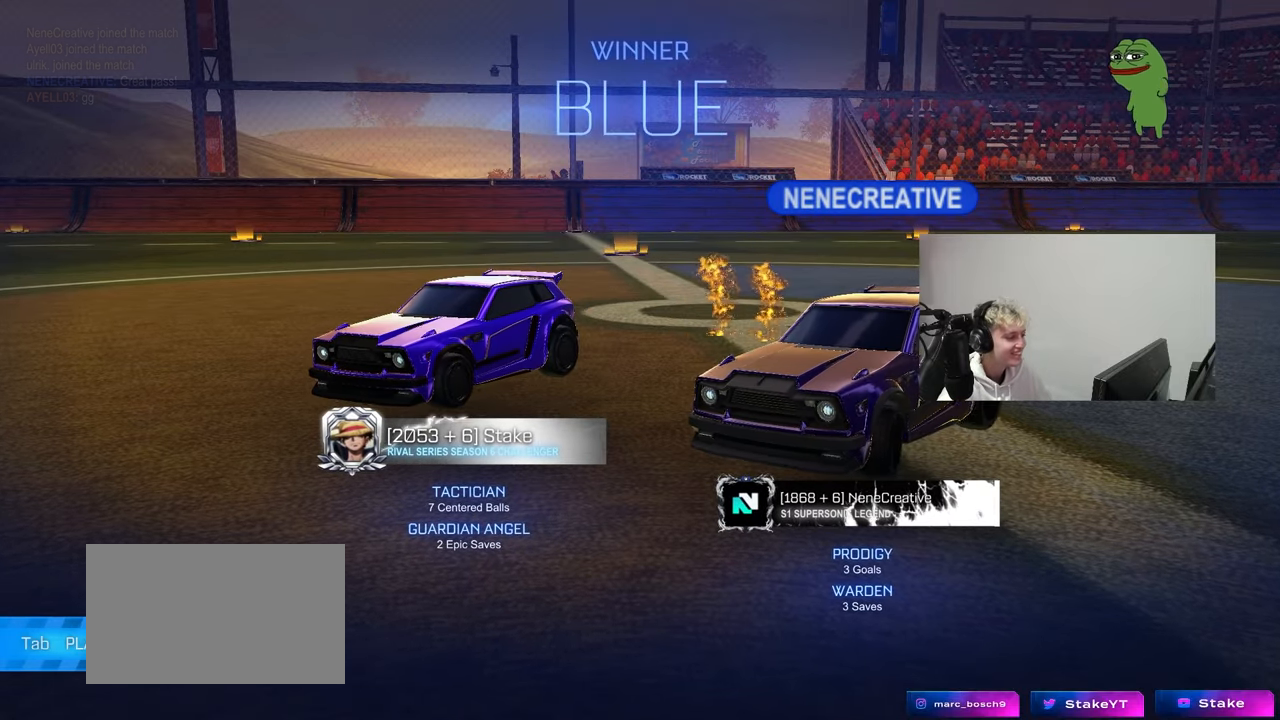
{"keys": ["a", "w"], "mouse": ["left"], "mouse_move": "down", "events": [[67, "mouse_left", "down"], [150, "mouse_left", "up"], [383, "a", "down"], [433, "mouse_left", "down"], [433, "w", "down"]]}
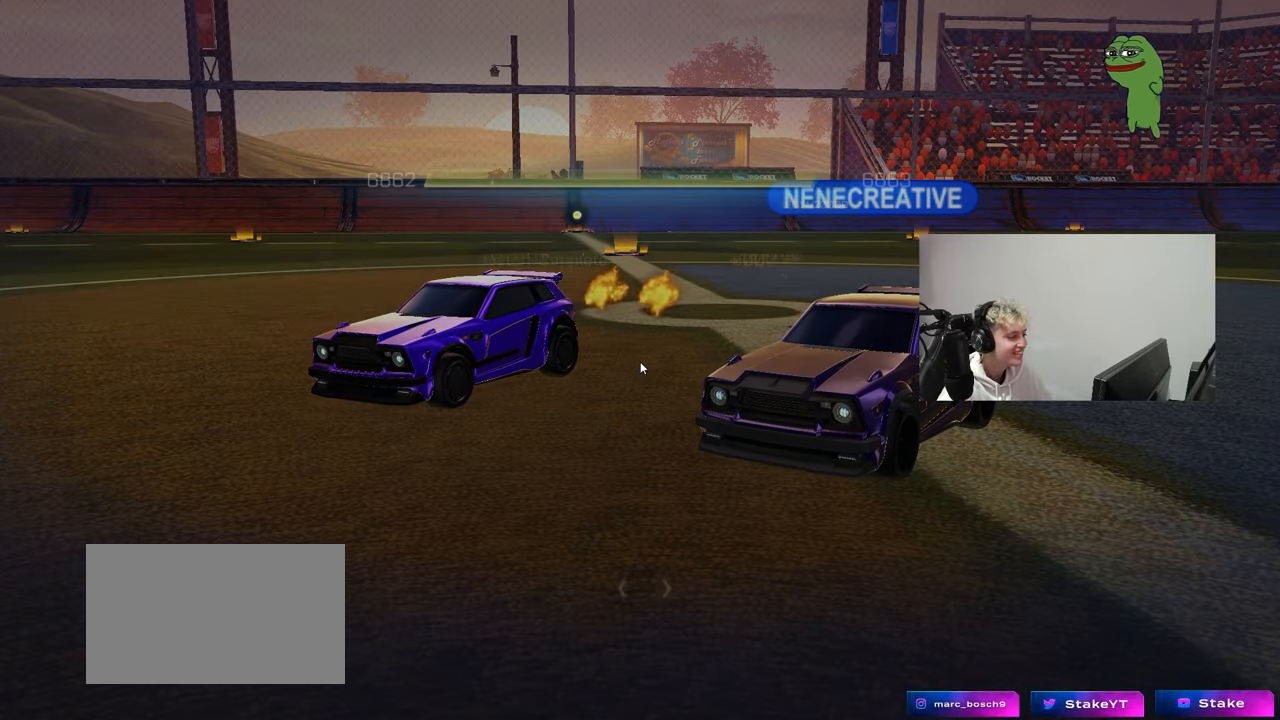
{"keys": [], "mouse": ["left"], "mouse_move": "still", "events": [[33, "mouse_left", "up"], [167, "a", "up"], [167, "w", "up"], [267, "mouse_left", "down"], [350, "mouse_left", "up"], [450, "mouse_left", "down"]]}
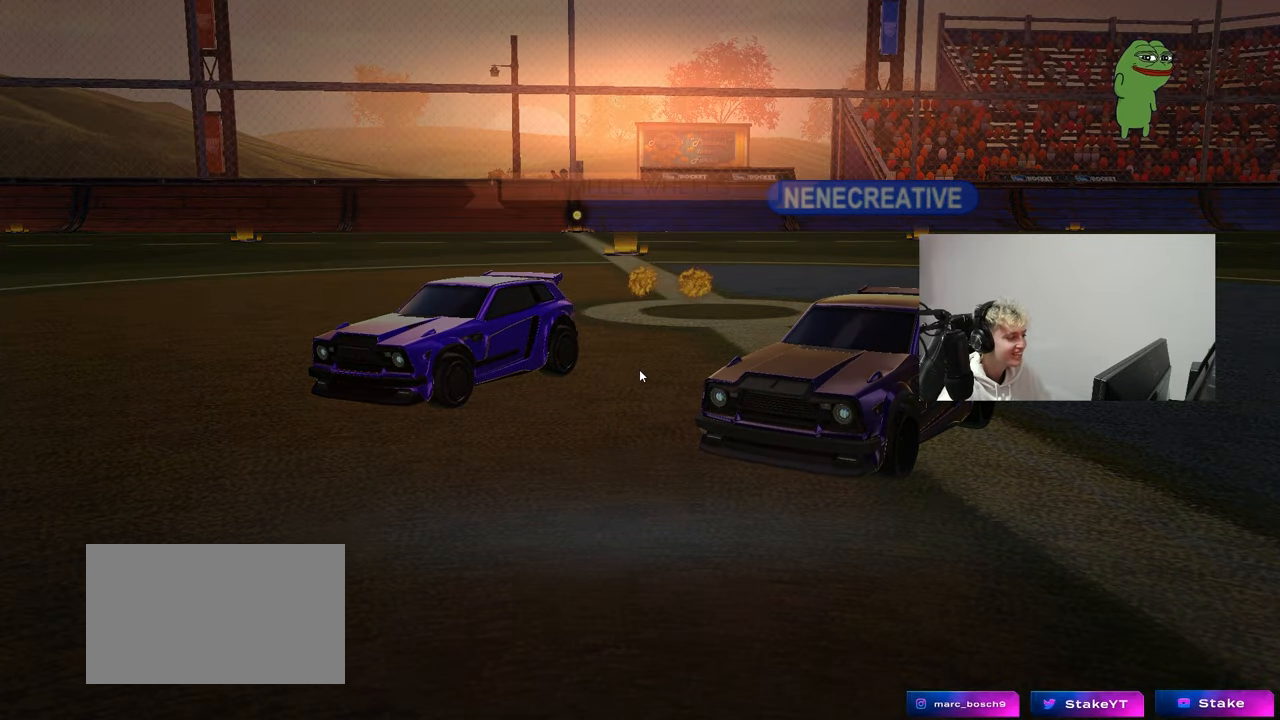
{"keys": [], "mouse": [], "mouse_move": "right", "events": [[50, "mouse_left", "up"]]}
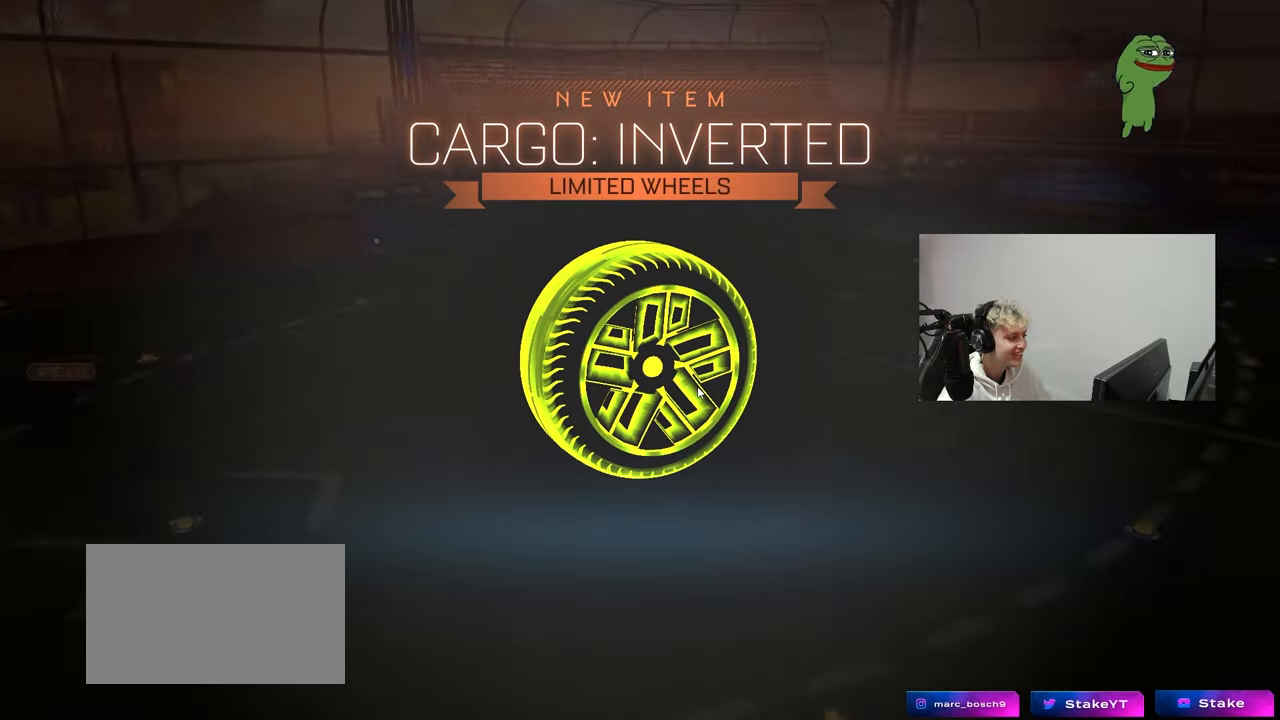
{"keys": [], "mouse": [], "mouse_move": "still", "events": []}
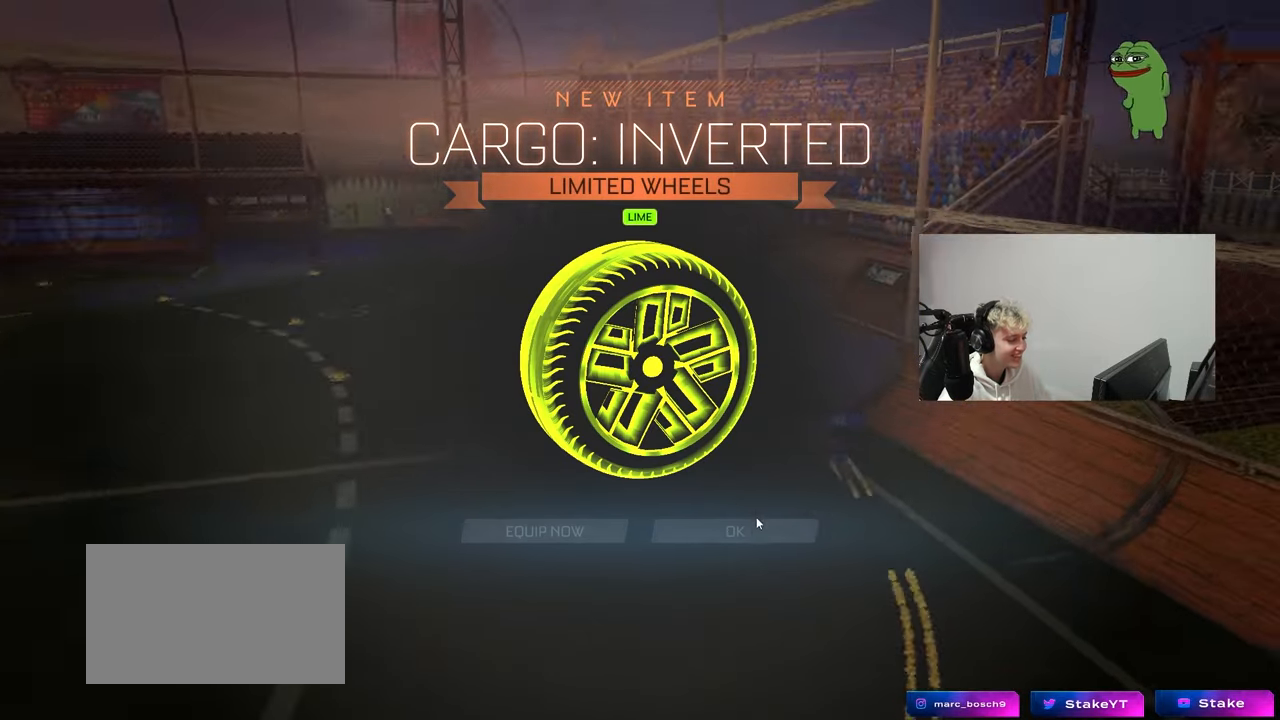
{"keys": [], "mouse": ["left"], "mouse_move": "still", "events": [[300, "mouse_left", "down"], [350, "mouse_left", "up"], [500, "mouse_left", "down"]]}
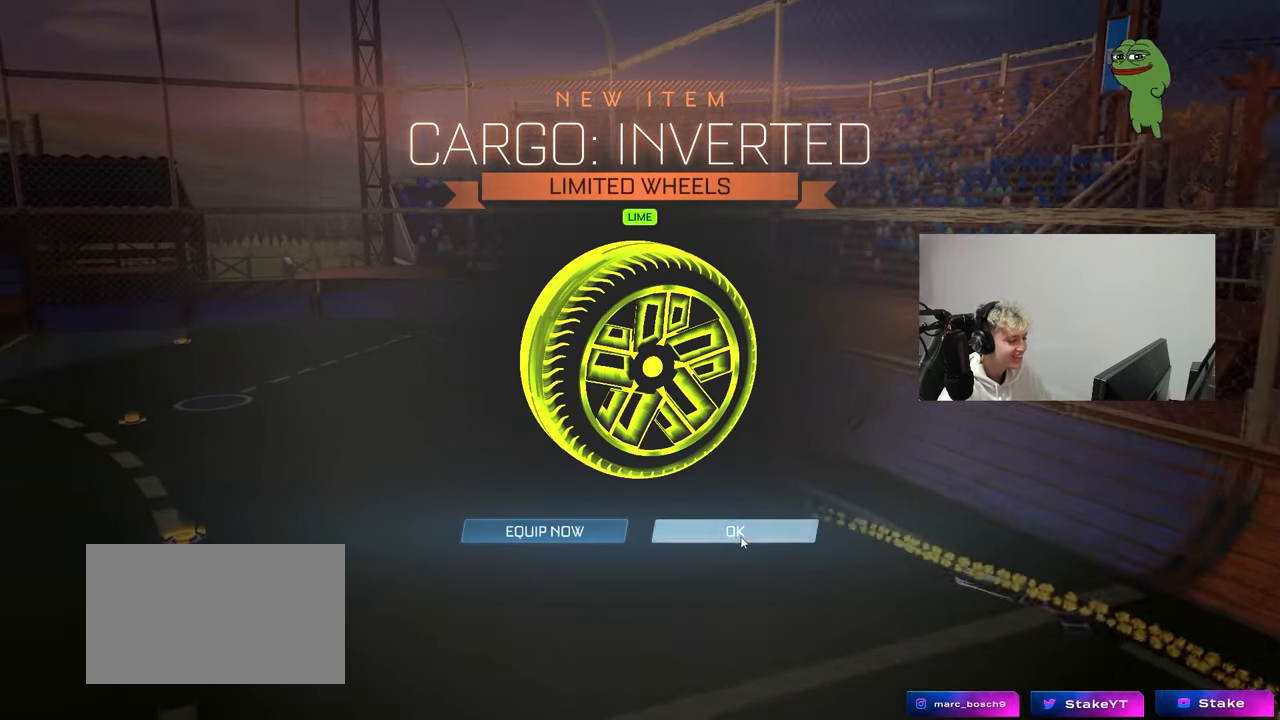
{"keys": [], "mouse": [], "mouse_move": "still", "events": [[83, "mouse_left", "up"], [183, "mouse_left", "down"], [233, "mouse_left", "up"]]}
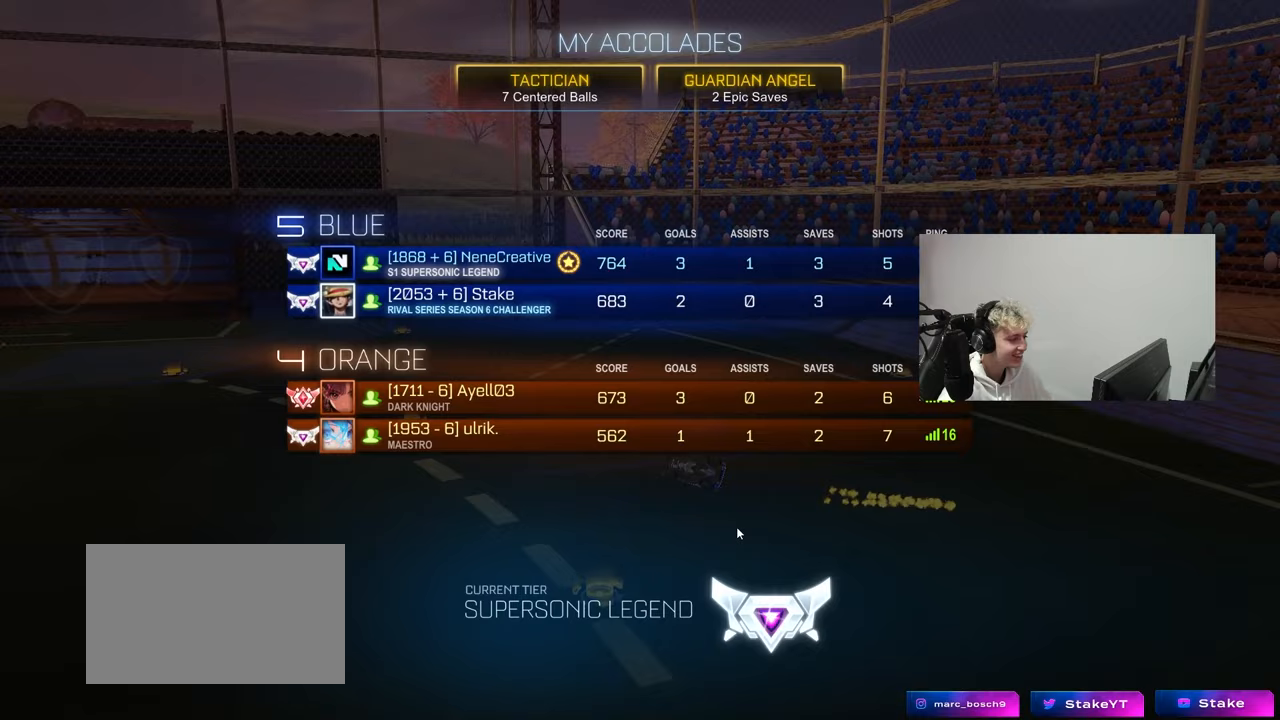
{"keys": [], "mouse": [], "mouse_move": "still", "events": []}
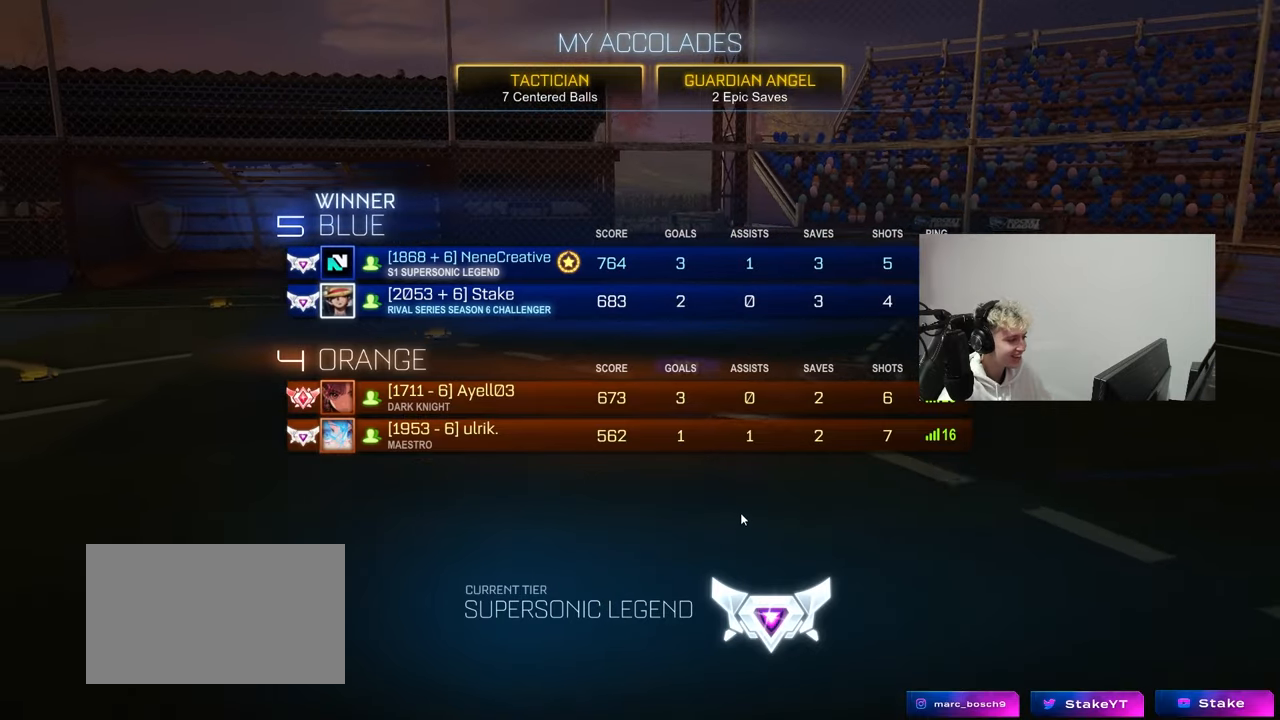
{"keys": [], "mouse": [], "mouse_move": "still", "events": []}
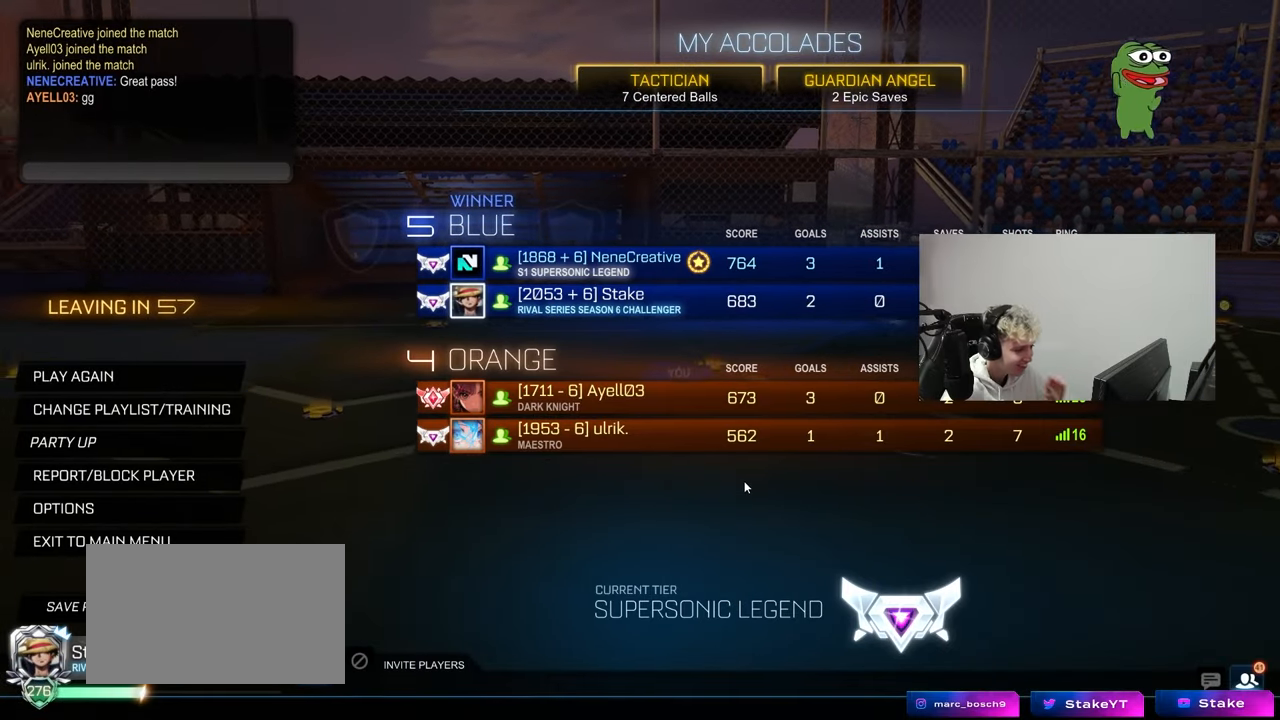
{"keys": [], "mouse": [], "mouse_move": "still", "events": []}
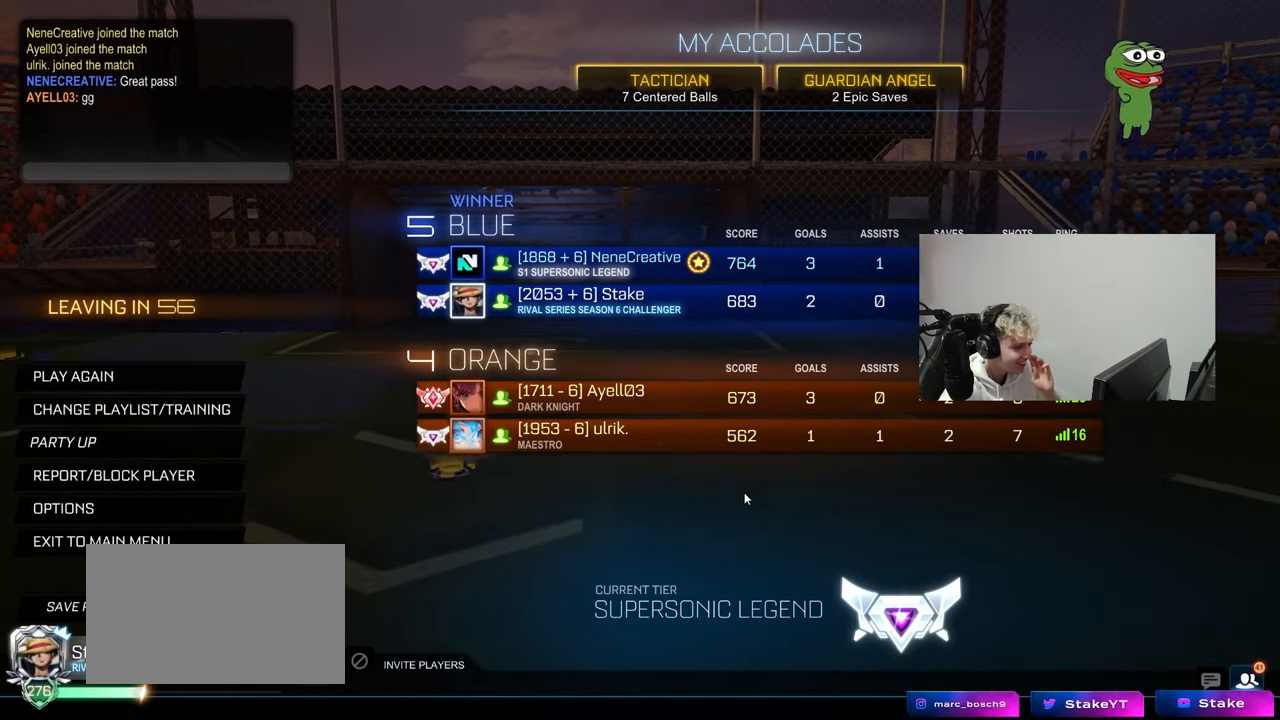
{"keys": [], "mouse": [], "mouse_move": "still", "events": []}
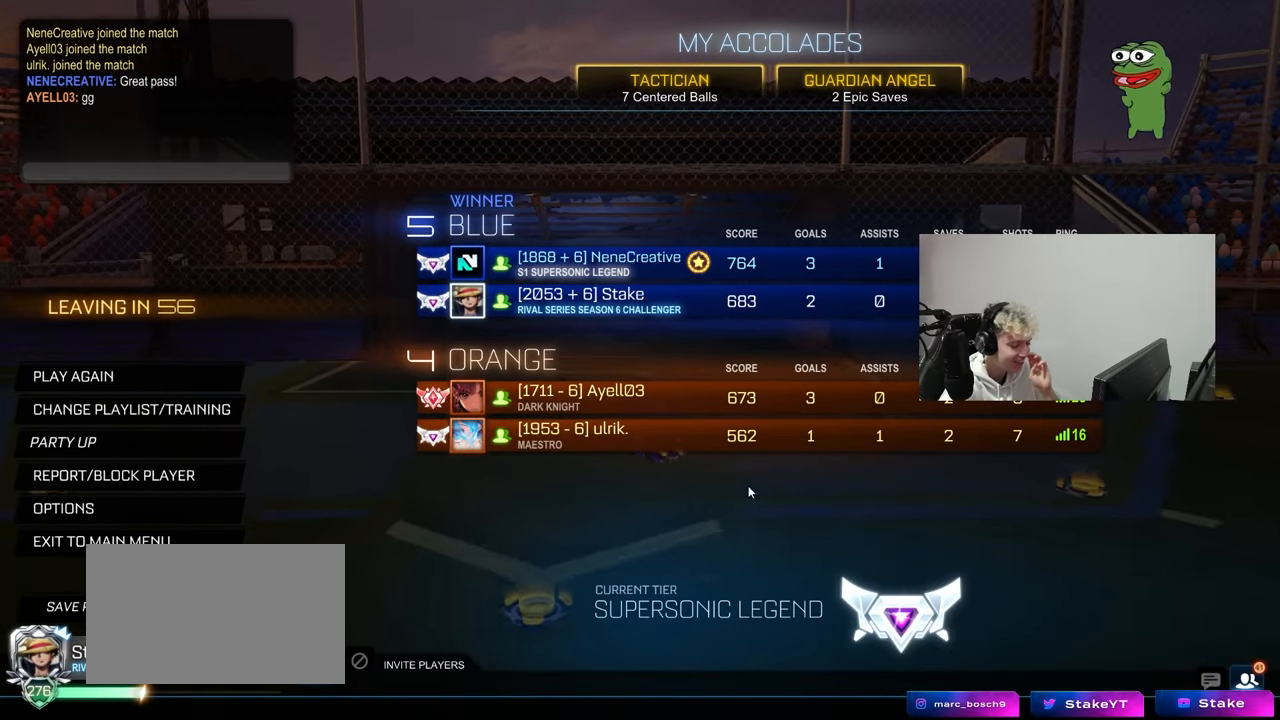
{"keys": [], "mouse": [], "mouse_move": "still", "events": []}
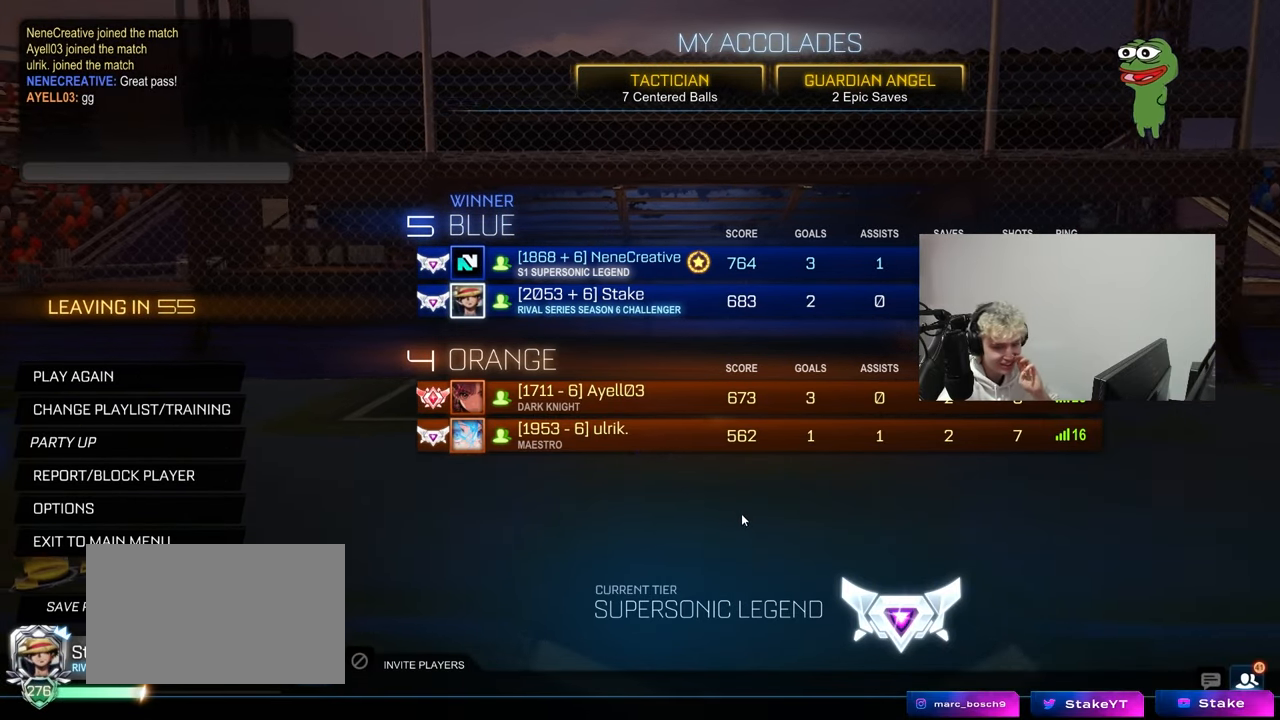
{"keys": [], "mouse": [], "mouse_move": "still", "events": []}
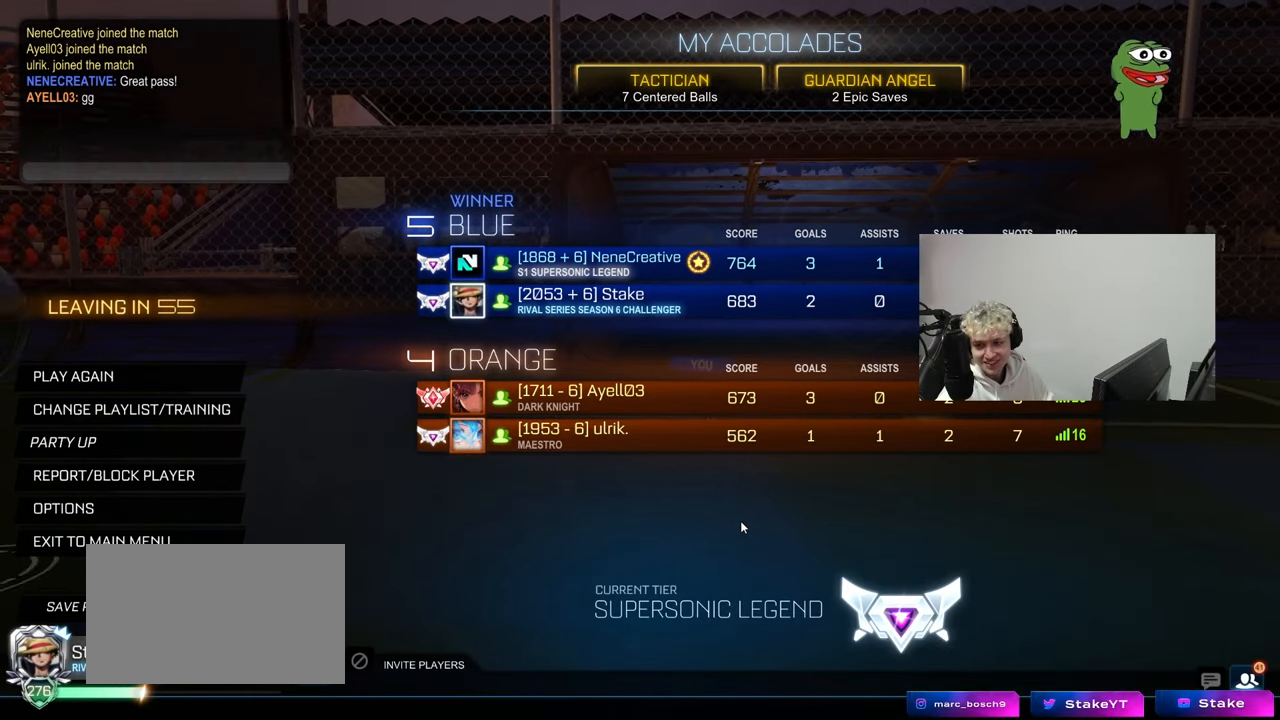
{"keys": [], "mouse": [], "mouse_move": "still", "events": []}
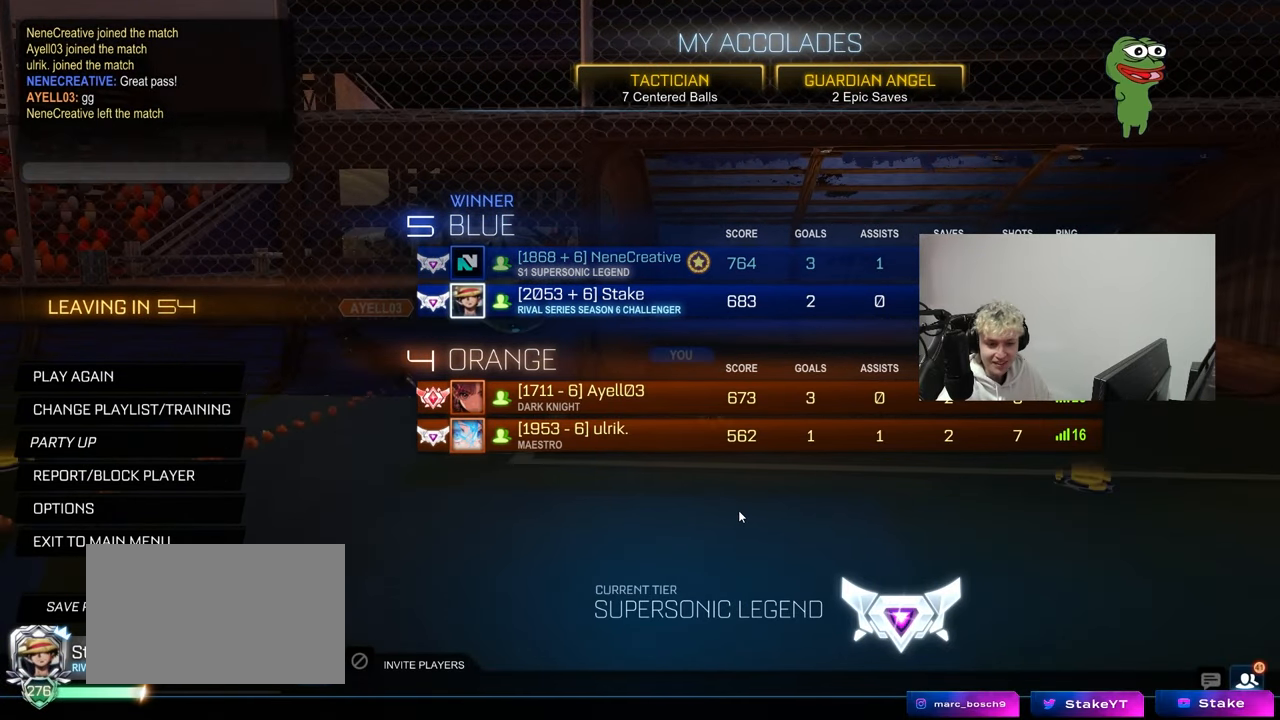
{"keys": [], "mouse": [], "mouse_move": "still", "events": []}
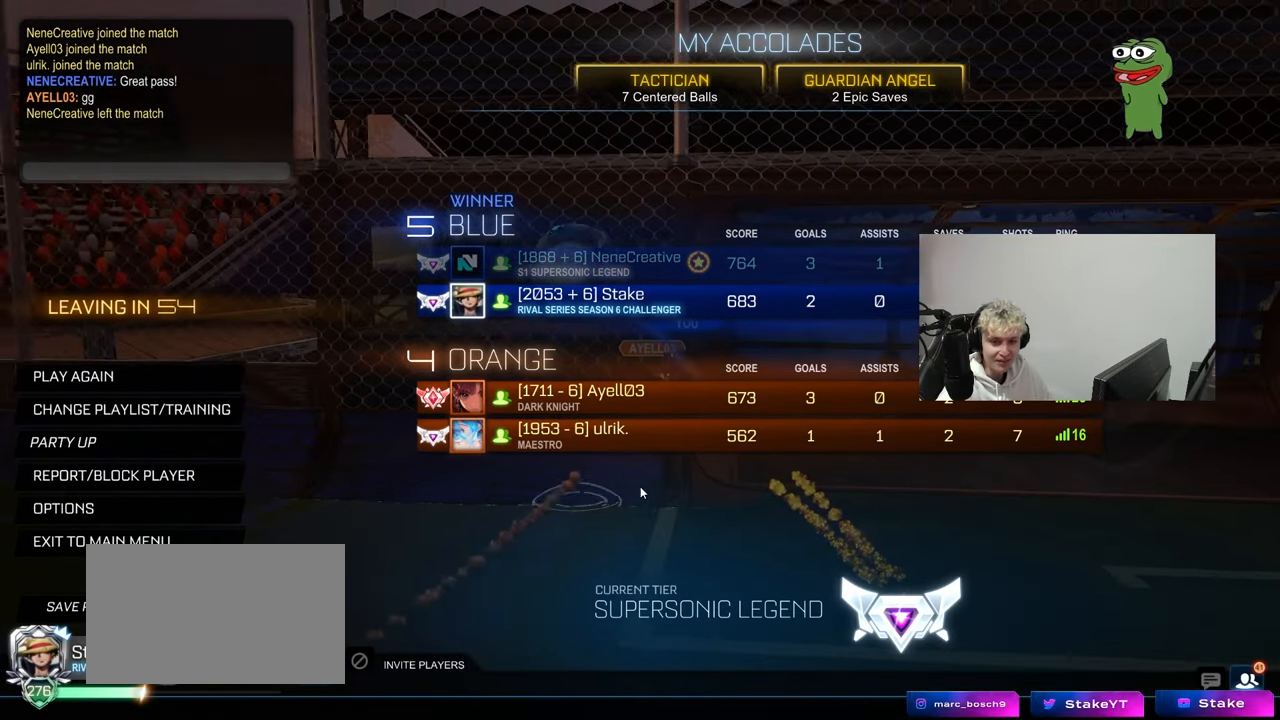
{"keys": [], "mouse": [], "mouse_move": "left", "events": []}
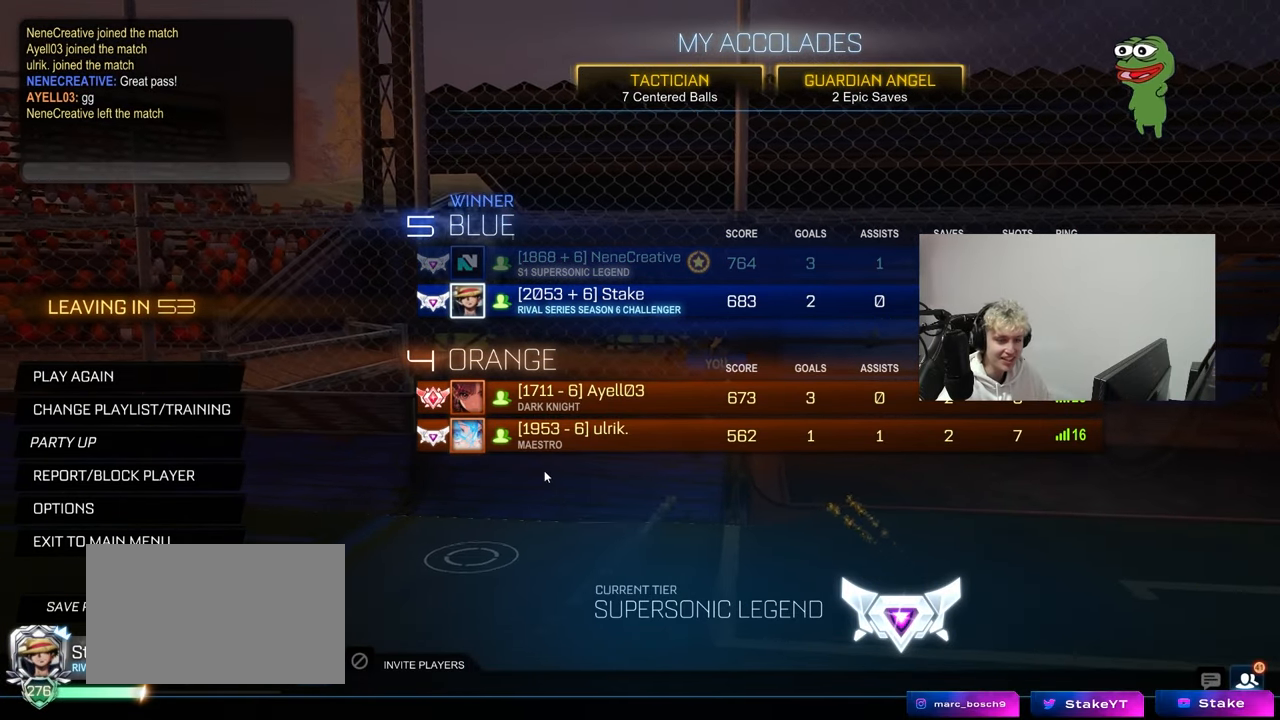
{"keys": [], "mouse": [], "mouse_move": "left", "events": []}
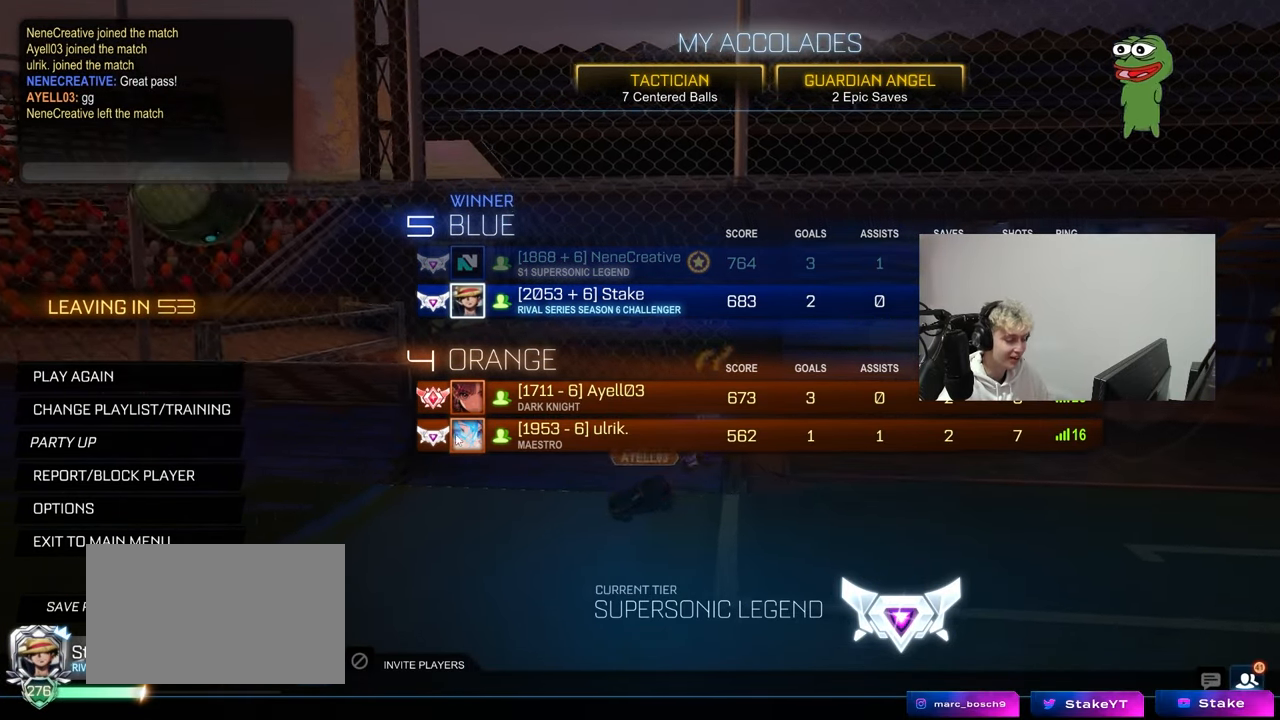
{"keys": [], "mouse": [], "mouse_move": "still", "events": []}
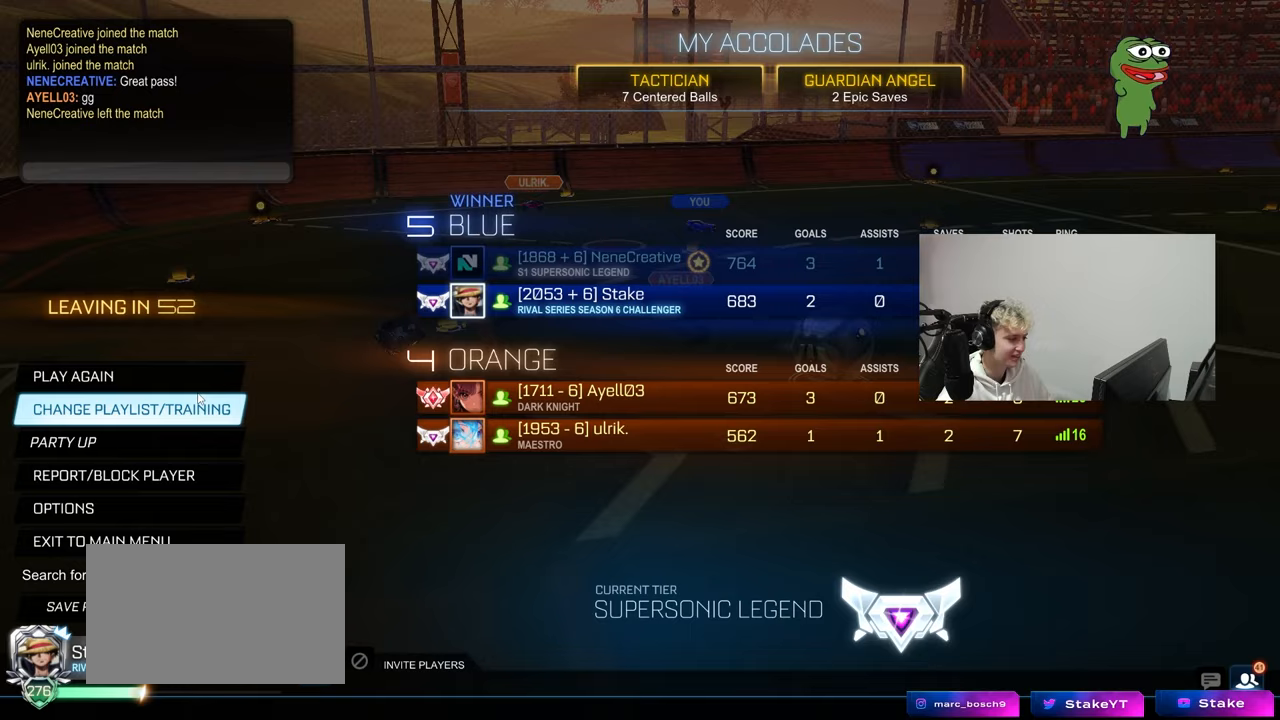
{"keys": [], "mouse": [], "mouse_move": "still", "events": []}
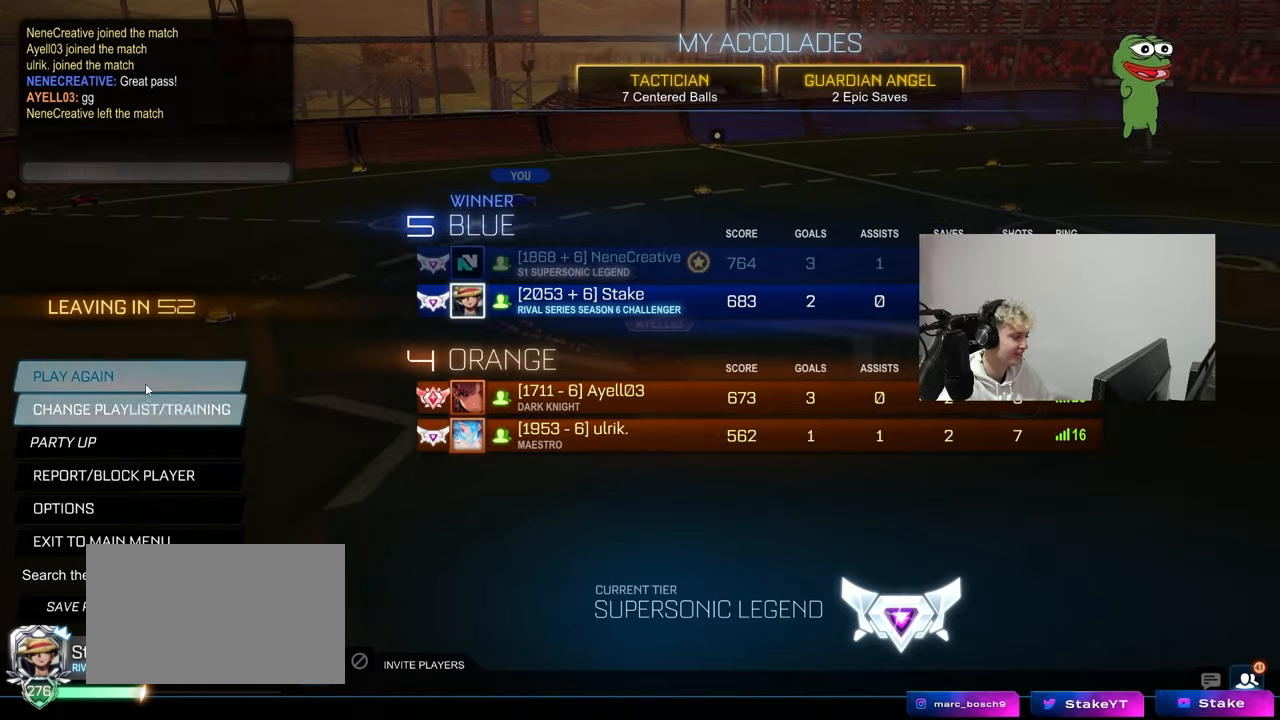
{"keys": [], "mouse": [], "mouse_move": "still", "events": []}
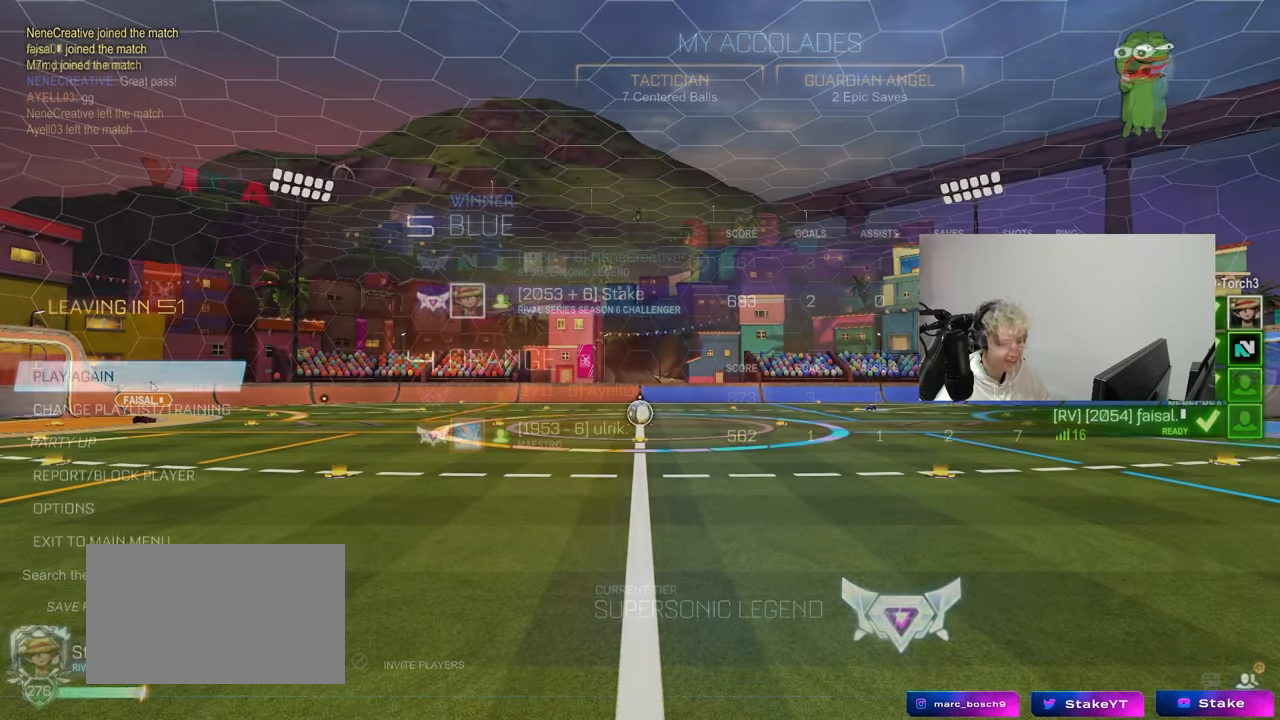
{"keys": [], "mouse": [], "mouse_move": "still", "events": []}
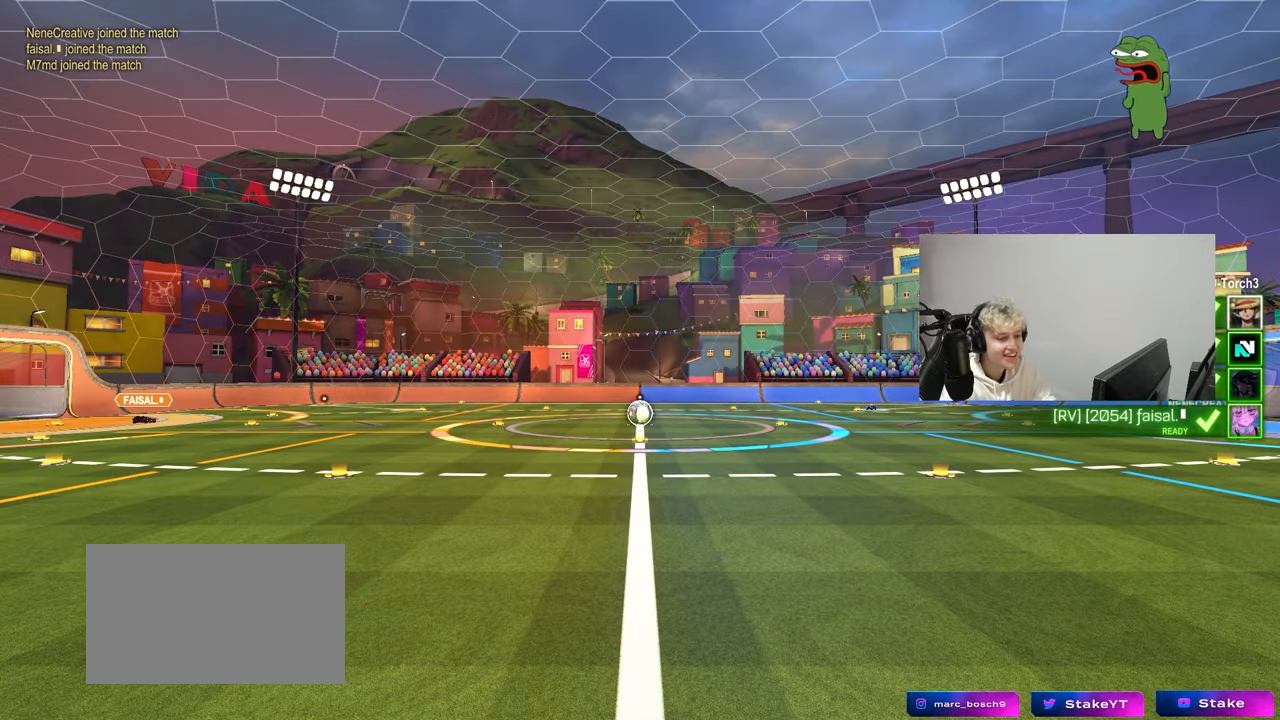
{"keys": [], "mouse": [], "mouse_move": "still", "events": []}
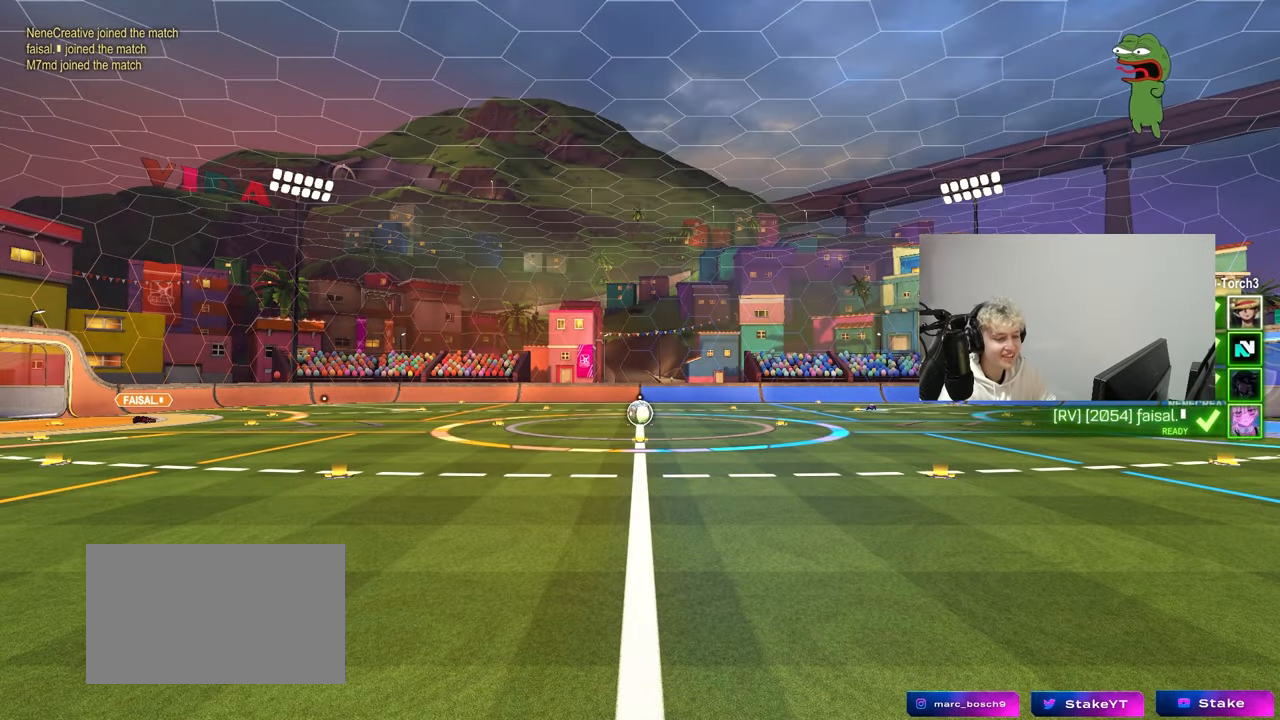
{"keys": [], "mouse": [], "events": []}